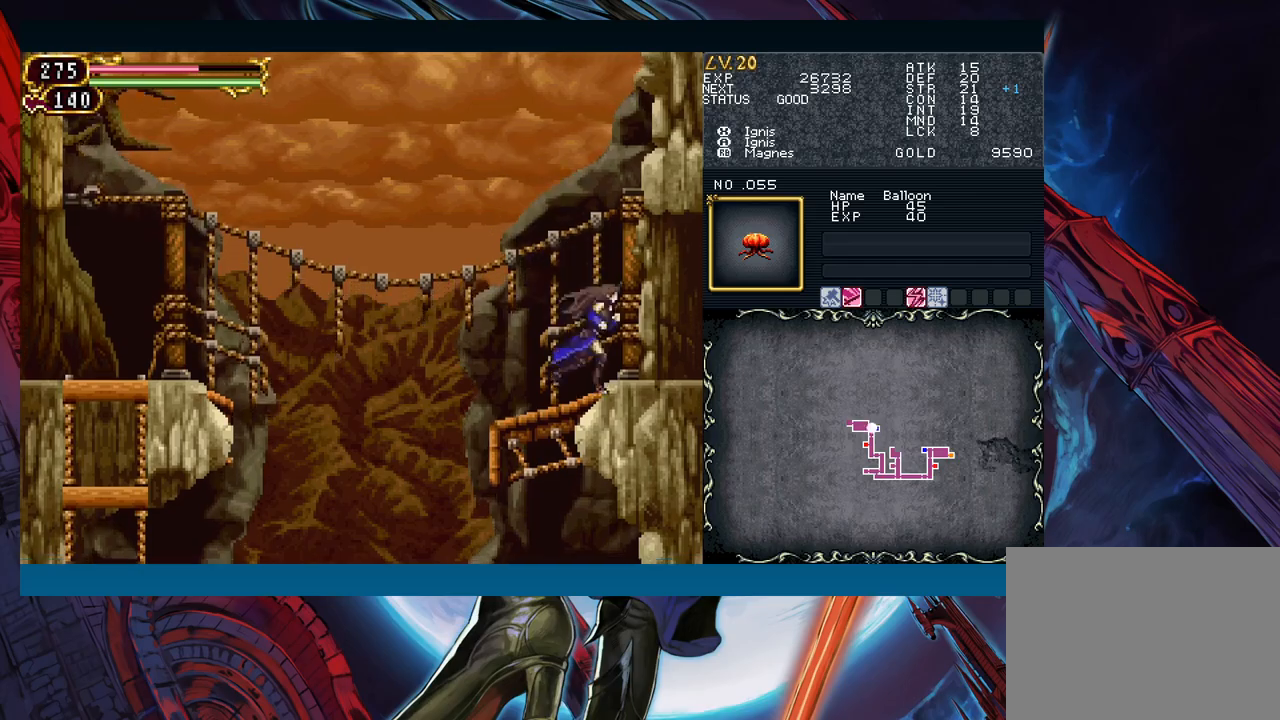
Gameplay with a controller (Xbox layout); each line is a JSON object with the inputs held at the frame after it. "events" lists button and stick changes between this image and that frame as [ms after this image, input, new state], when the widget could be followed in between. Not read: L2 L3 R2 R3 right_stick.
{"buttons": ["B"], "left_stick": "left", "events": [[17, "Y", "down"], [17, "left_stick", "left"], [67, "B", "down"], [67, "Y", "up"], [100, "B", "up"], [100, "left_stick", "right"], [433, "left_stick", "left"], [467, "Y", "down"], [500, "B", "down"], [500, "Y", "up"]]}
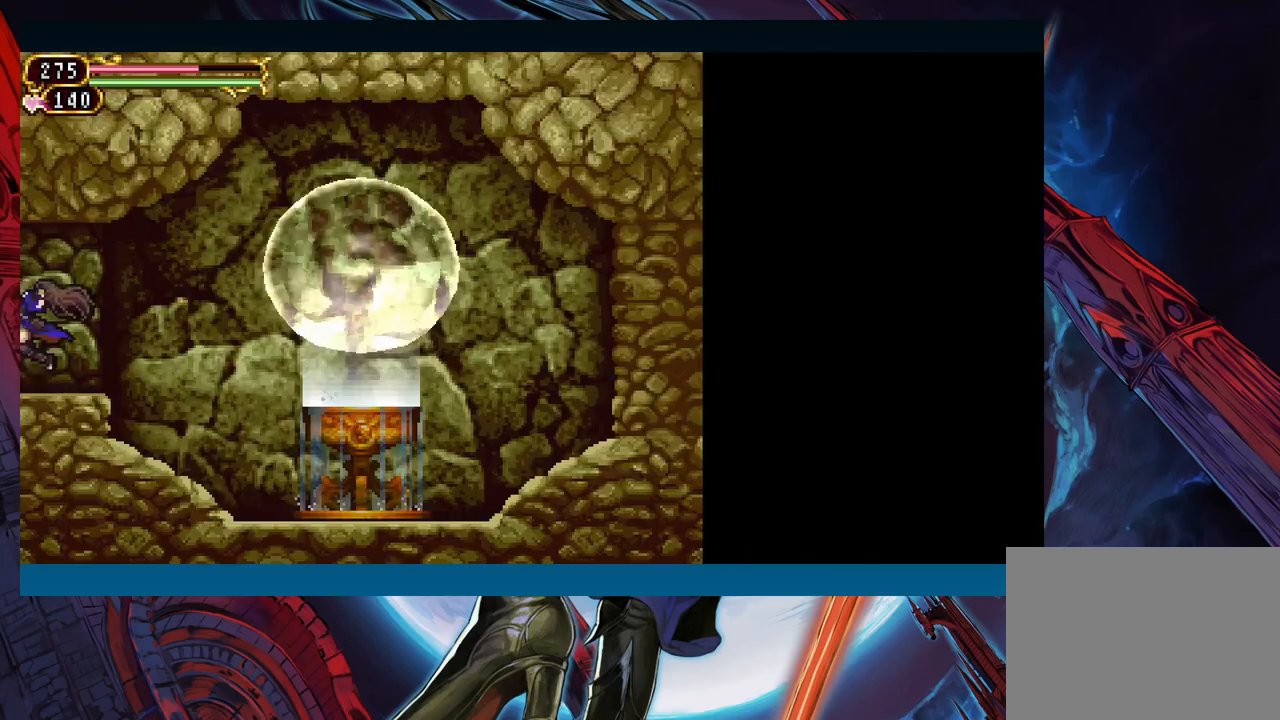
{"buttons": [], "left_stick": "down-right", "events": [[33, "left_stick", "down-right"], [50, "B", "up"]]}
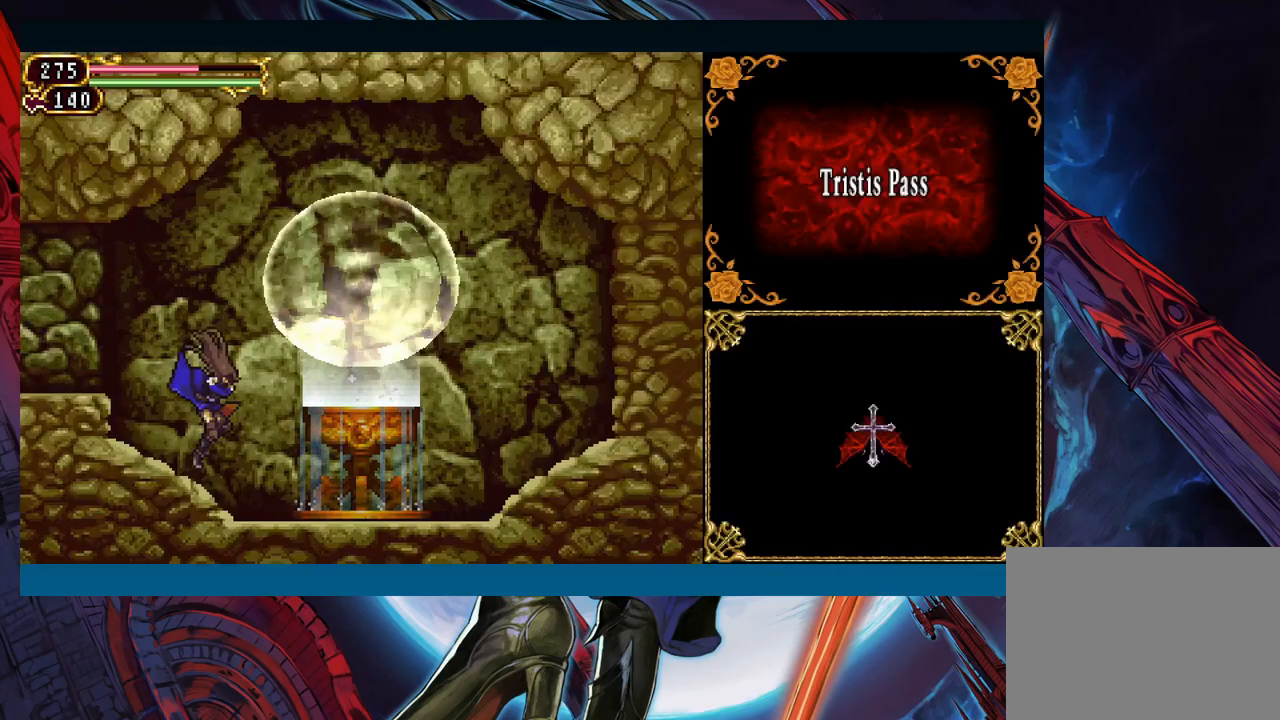
{"buttons": [], "left_stick": "down-right", "events": []}
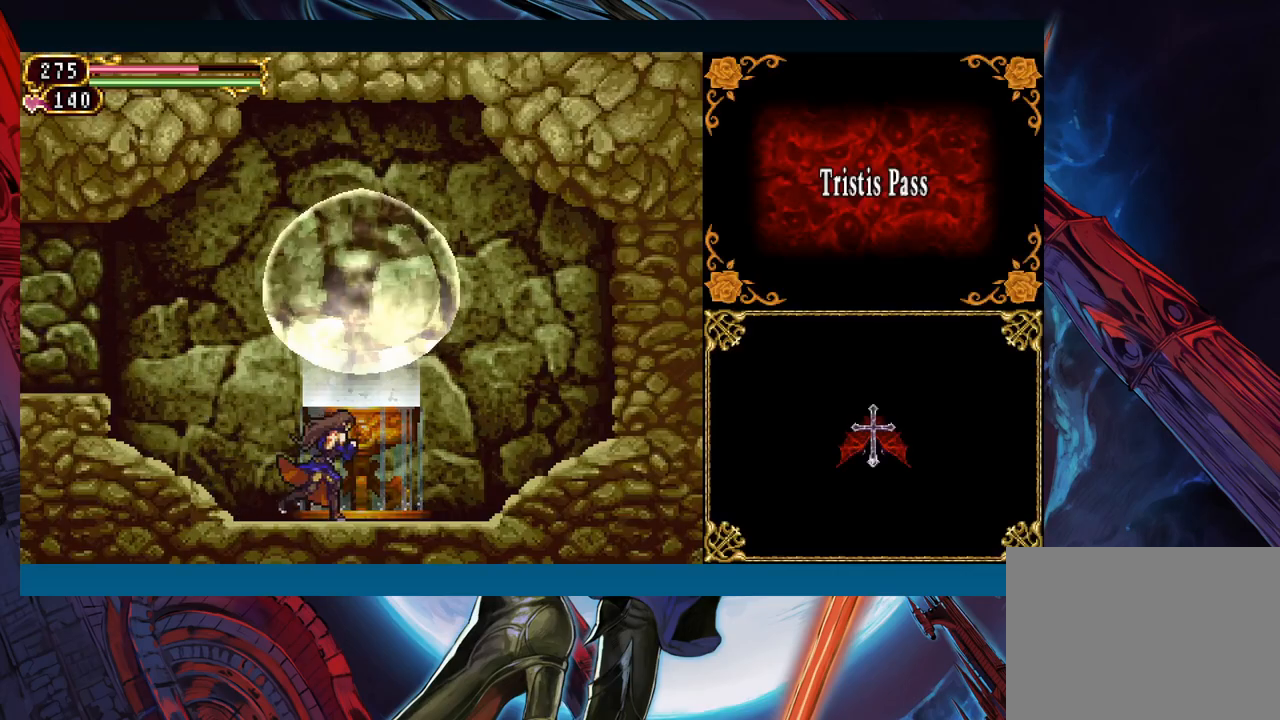
{"buttons": [], "left_stick": "center", "events": [[33, "left_stick", "center"], [117, "left_stick", "up"], [217, "left_stick", "center"], [283, "left_stick", "right"], [317, "A", "down"], [350, "left_stick", "center"], [400, "A", "up"]]}
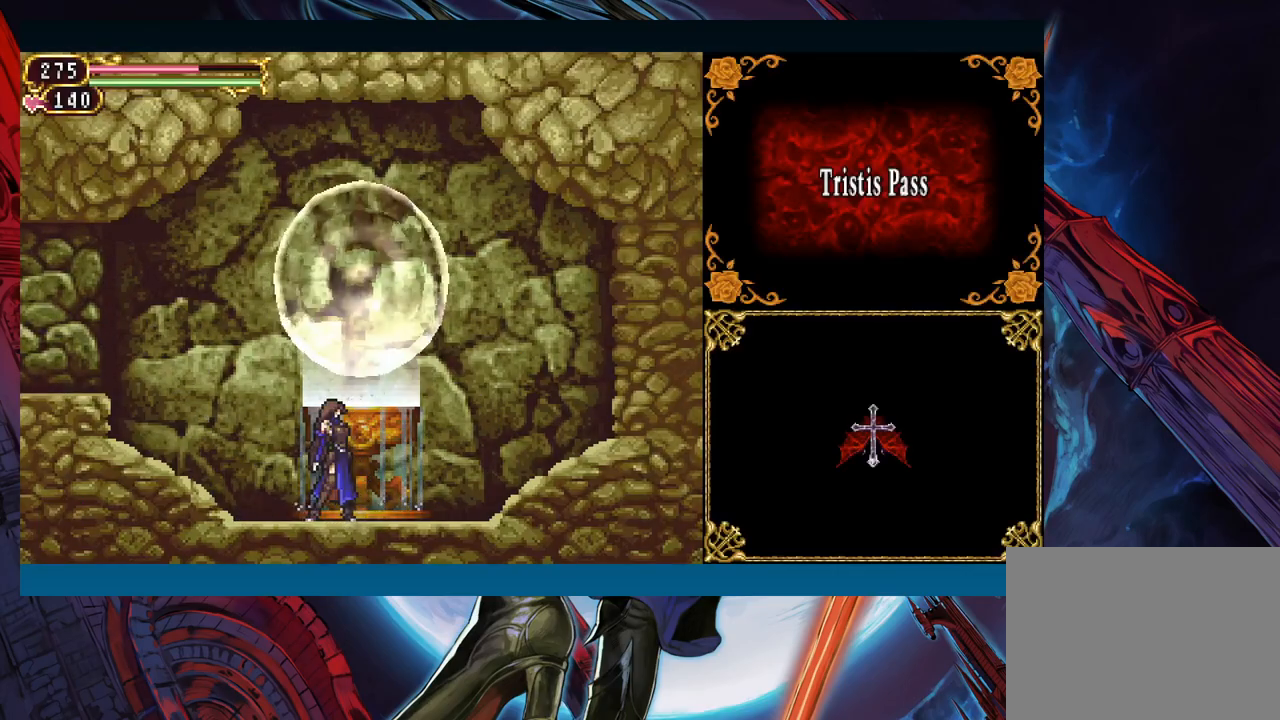
{"buttons": [], "left_stick": "left", "events": [[283, "left_stick", "left"]]}
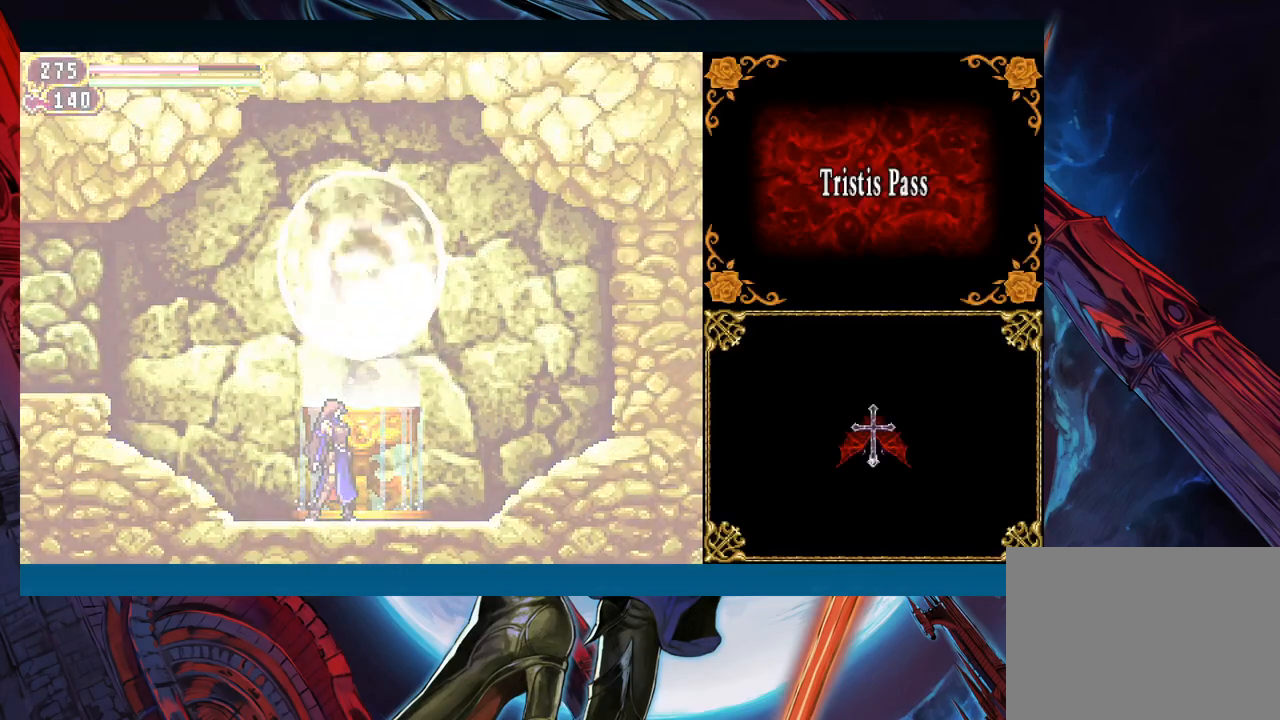
{"buttons": [], "left_stick": "right", "events": [[133, "left_stick", "right"]]}
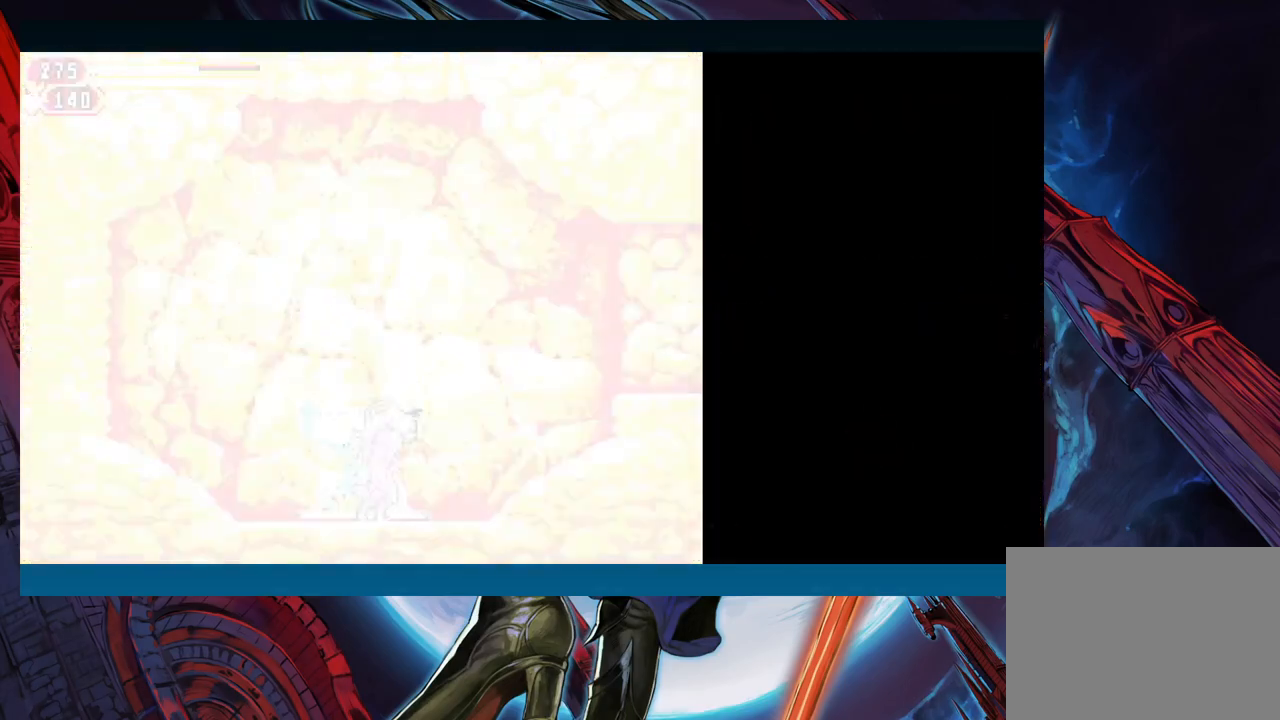
{"buttons": ["B"], "left_stick": "down-right", "events": [[50, "left_stick", "left"], [67, "Y", "down"], [83, "Y", "up"], [100, "B", "down"], [117, "B", "up"], [133, "left_stick", "right"], [350, "left_stick", "left"], [383, "Y", "down"], [400, "B", "down"], [400, "Y", "up"], [433, "left_stick", "down-right"]]}
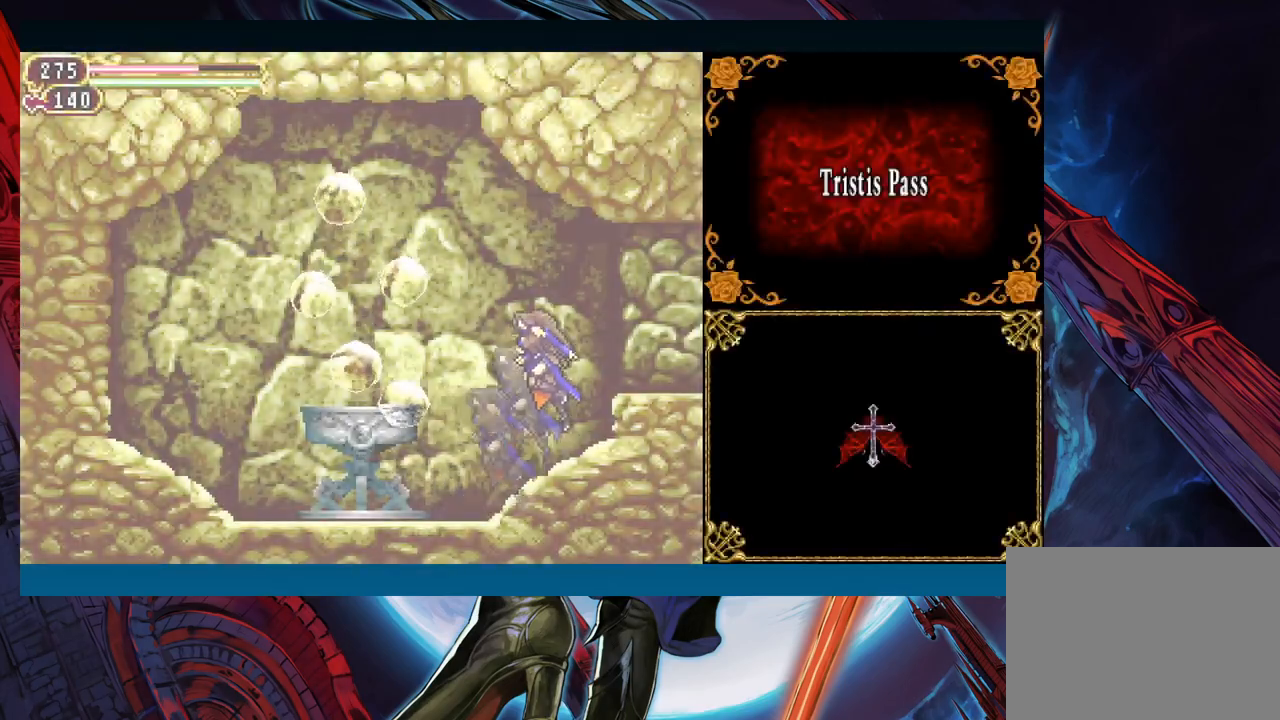
{"buttons": ["Y"], "left_stick": "left", "events": [[150, "B", "up"], [467, "left_stick", "left"], [500, "Y", "down"]]}
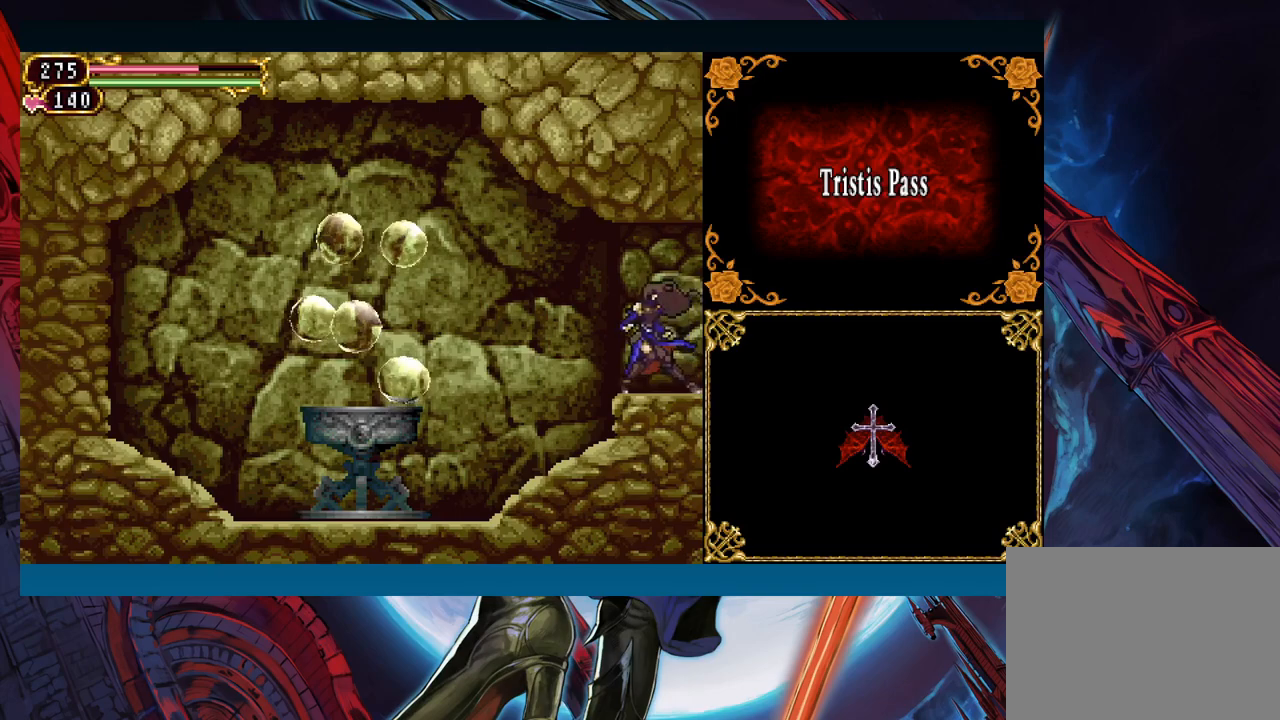
{"buttons": [], "left_stick": "down", "events": [[17, "B", "down"], [17, "Y", "up"], [67, "B", "up"], [83, "left_stick", "right"], [383, "B", "down"], [417, "left_stick", "down"], [467, "B", "up"]]}
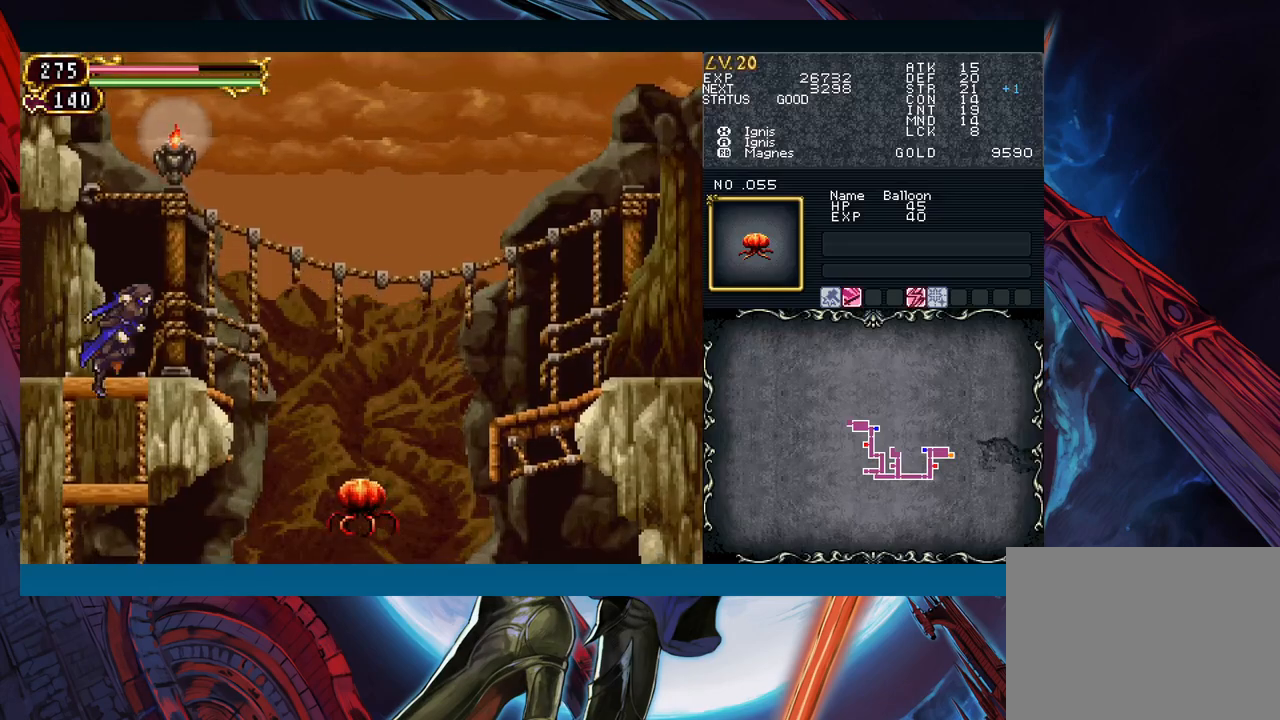
{"buttons": [], "left_stick": "down", "events": [[217, "B", "down"], [283, "B", "up"]]}
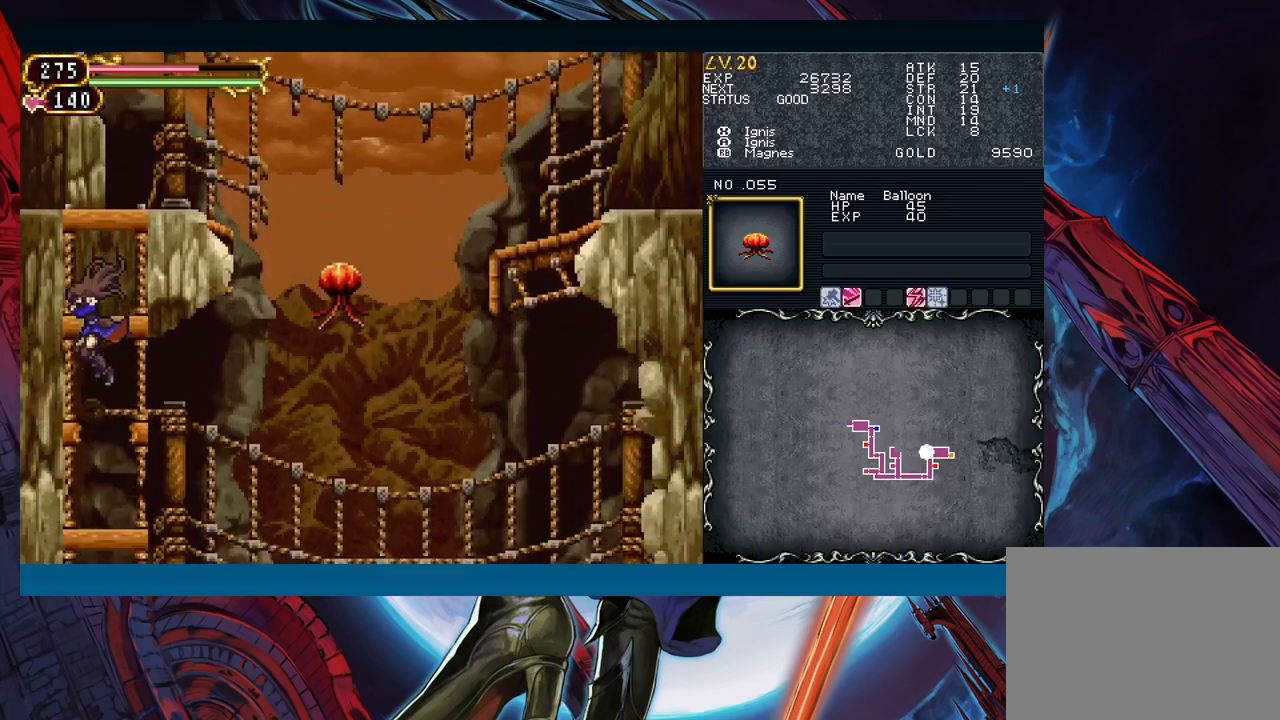
{"buttons": [], "left_stick": "down", "events": [[200, "B", "down"], [300, "B", "up"]]}
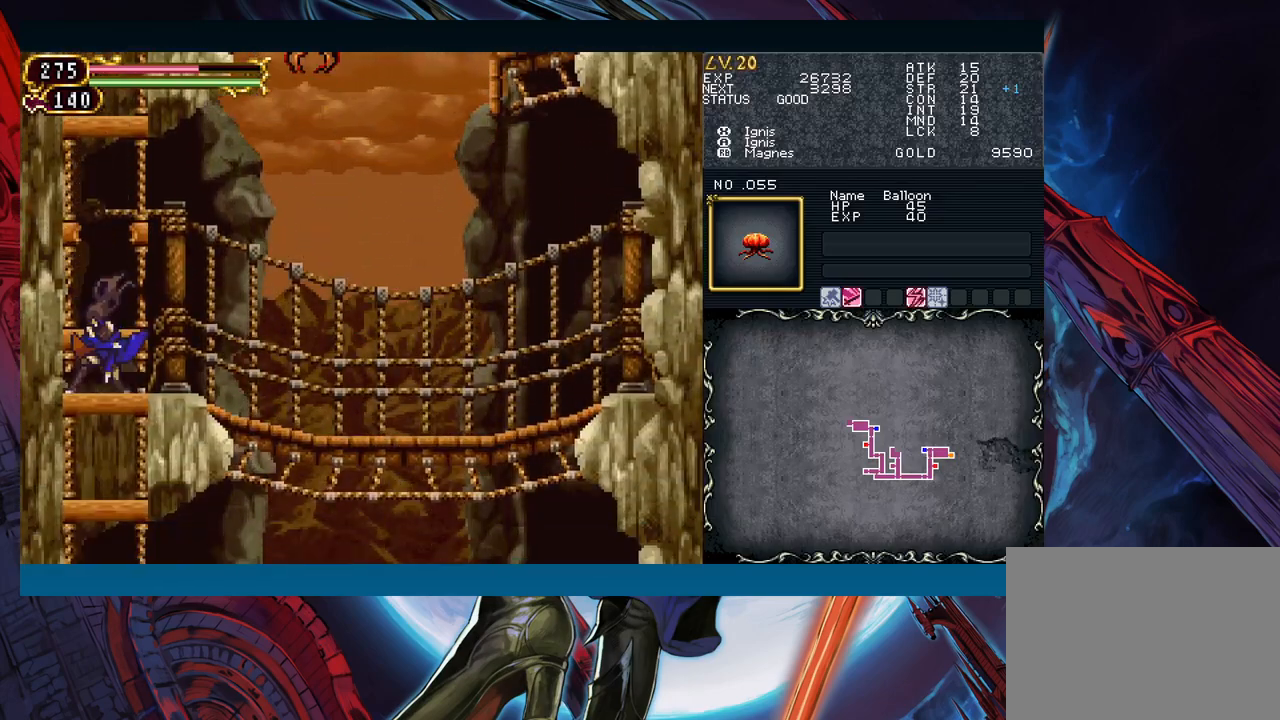
{"buttons": [], "left_stick": "down", "events": [[33, "B", "down"], [100, "B", "up"], [317, "B", "down"], [400, "B", "up"]]}
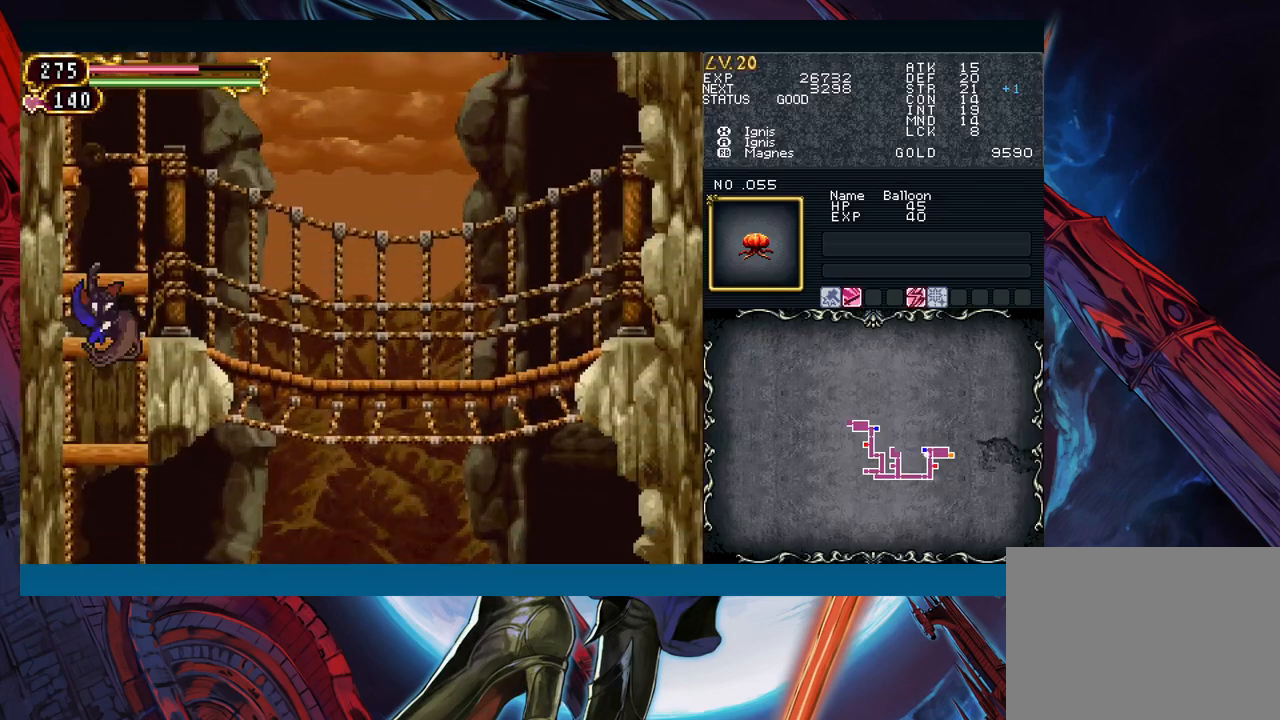
{"buttons": [], "left_stick": "down", "events": [[217, "B", "down"], [300, "B", "up"]]}
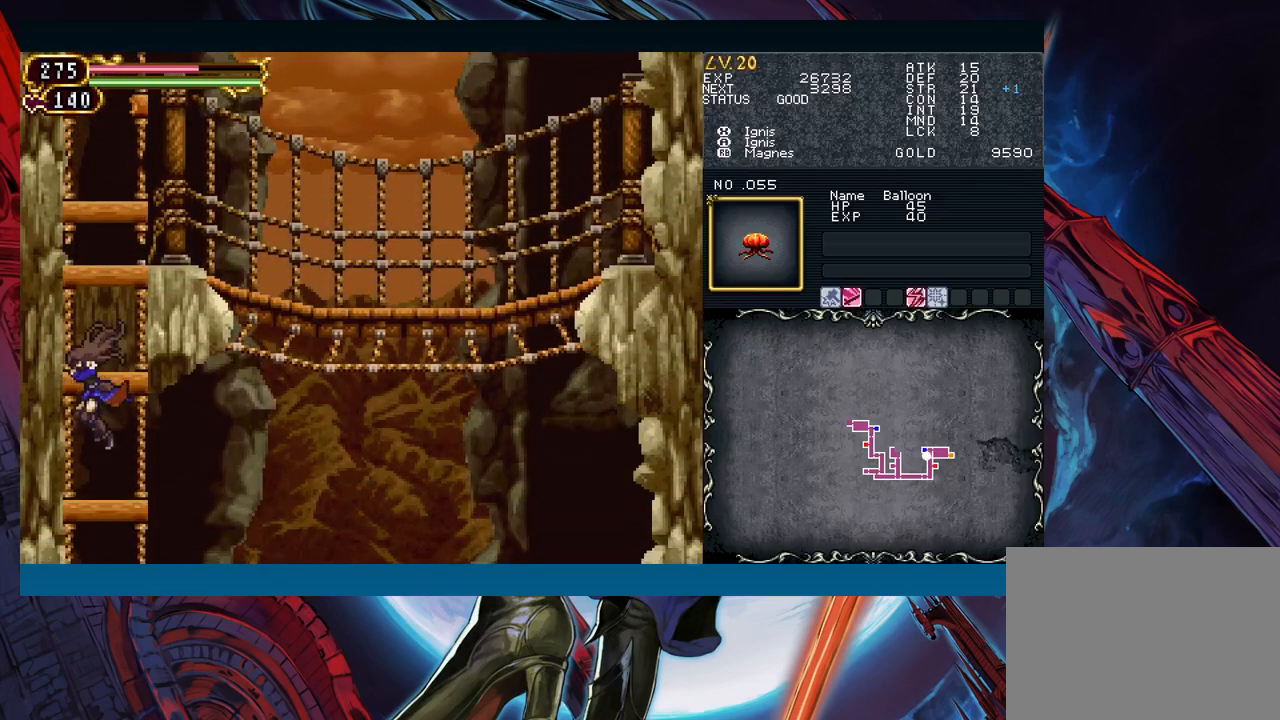
{"buttons": ["B"], "left_stick": "down", "events": [[83, "B", "down"], [150, "B", "up"], [467, "B", "down"]]}
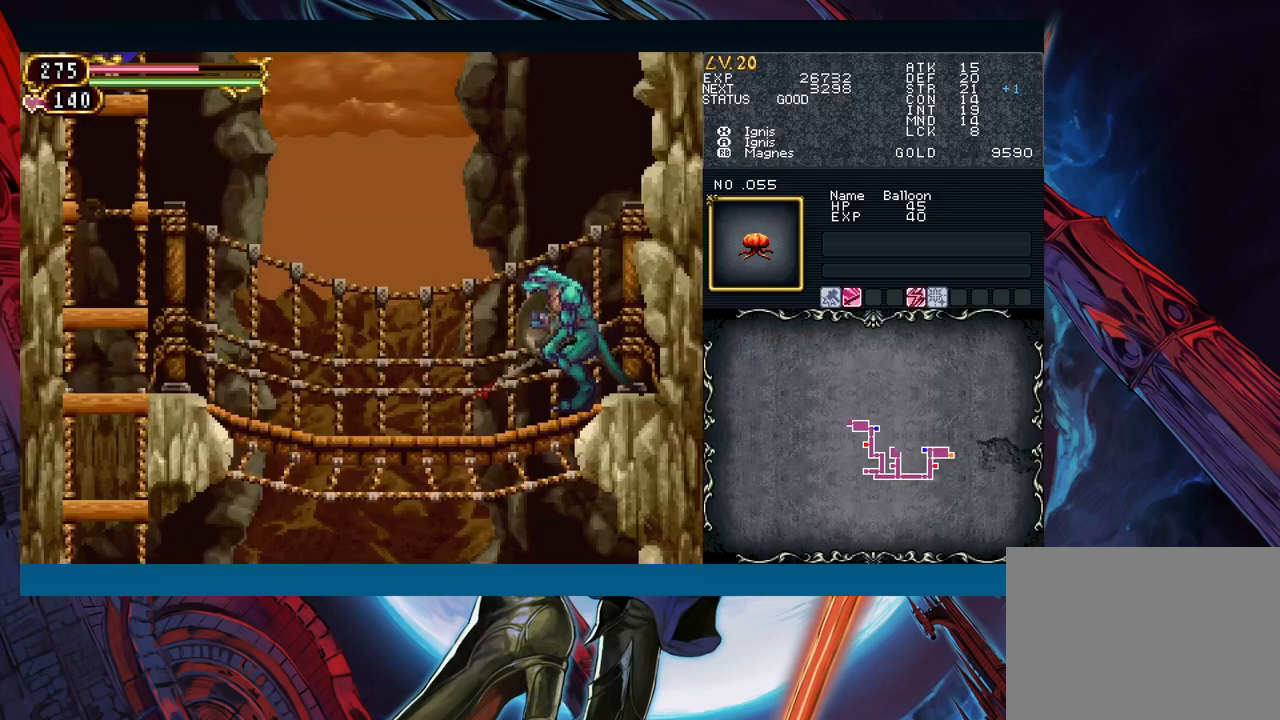
{"buttons": ["B"], "left_stick": "down", "events": [[83, "B", "up"], [450, "B", "down"]]}
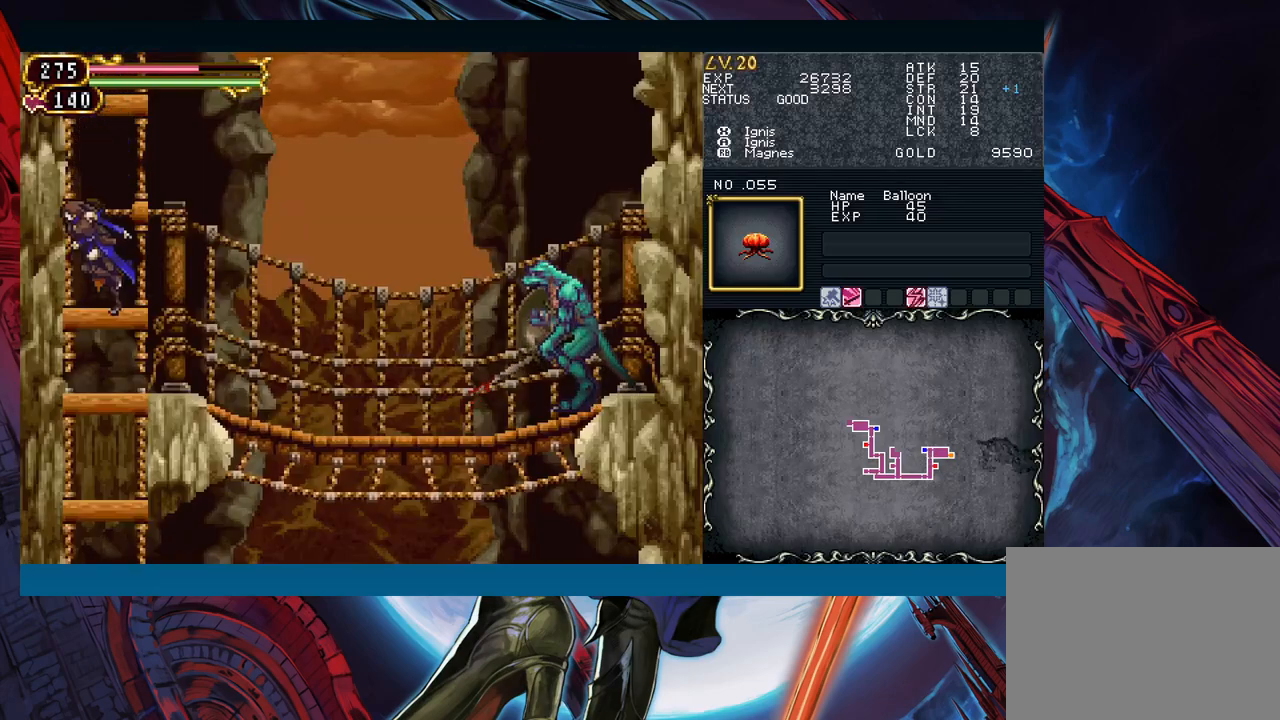
{"buttons": [], "left_stick": "down", "events": [[67, "B", "up"], [283, "B", "down"], [367, "B", "up"]]}
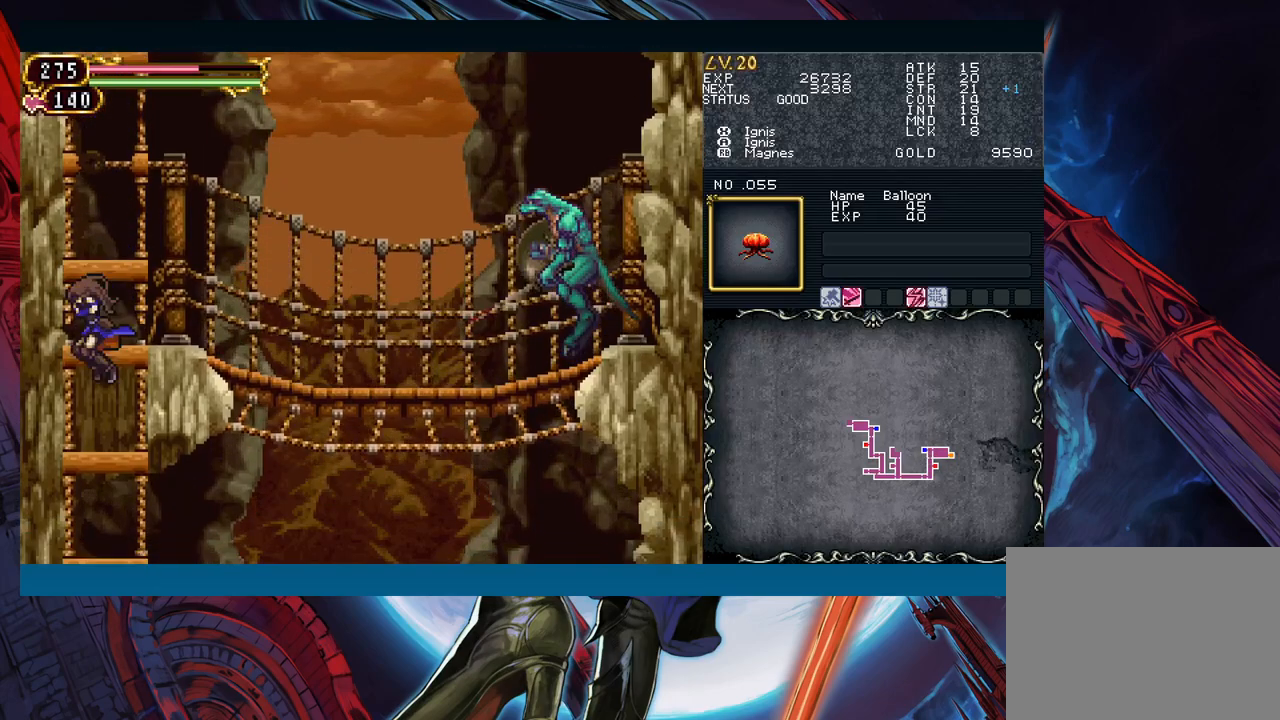
{"buttons": [], "left_stick": "down", "events": [[100, "B", "down"], [183, "B", "up"]]}
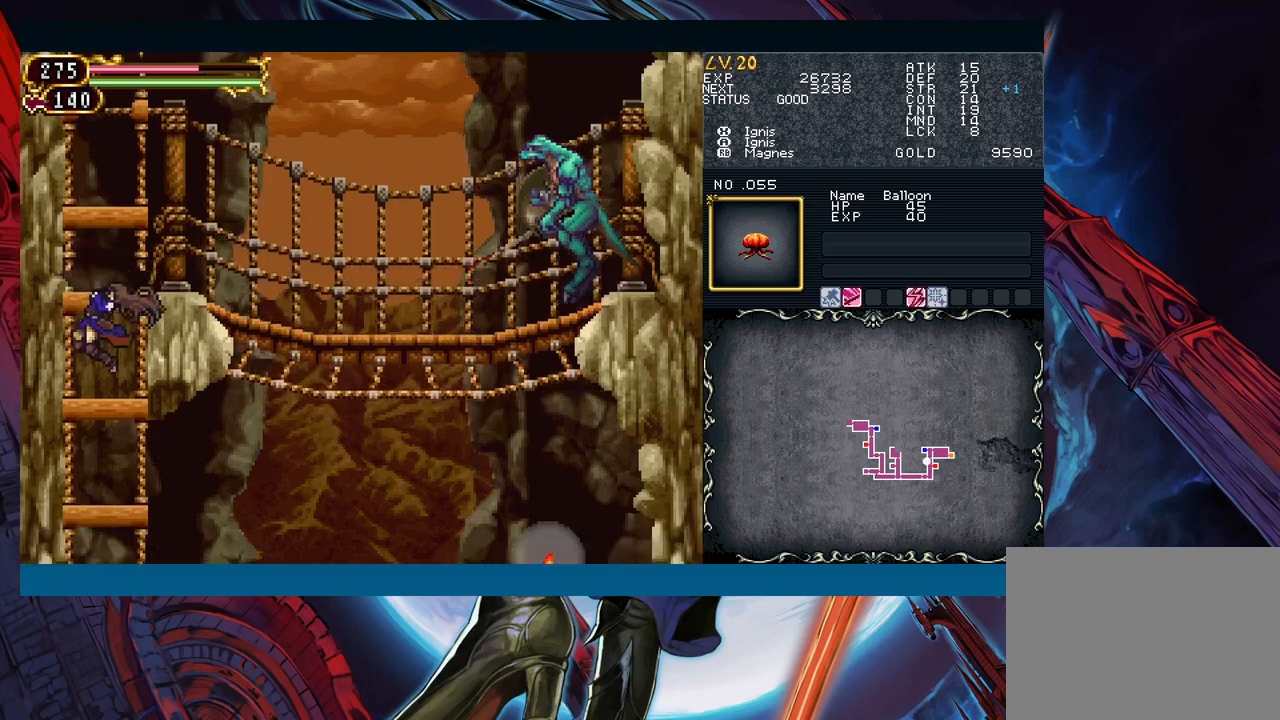
{"buttons": [], "left_stick": "down", "events": [[17, "B", "down"], [100, "B", "up"], [367, "B", "down"], [417, "B", "up"]]}
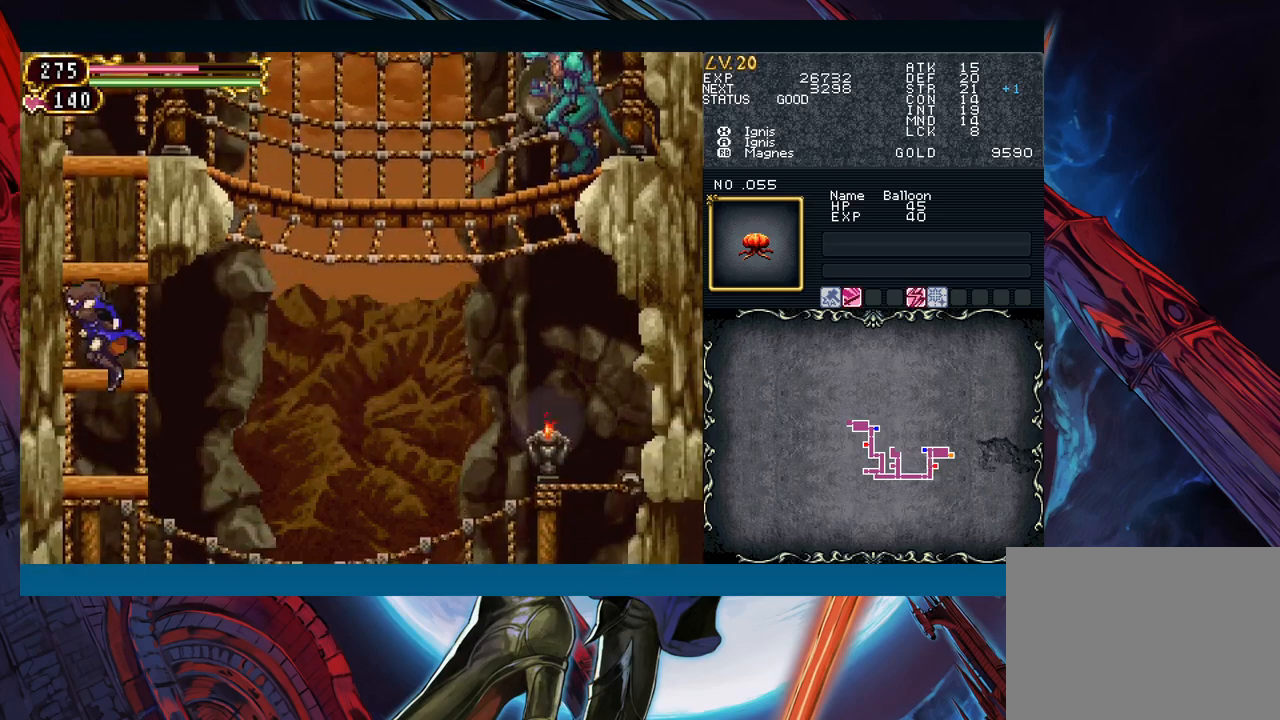
{"buttons": [], "left_stick": "down", "events": [[200, "B", "down"], [267, "B", "up"]]}
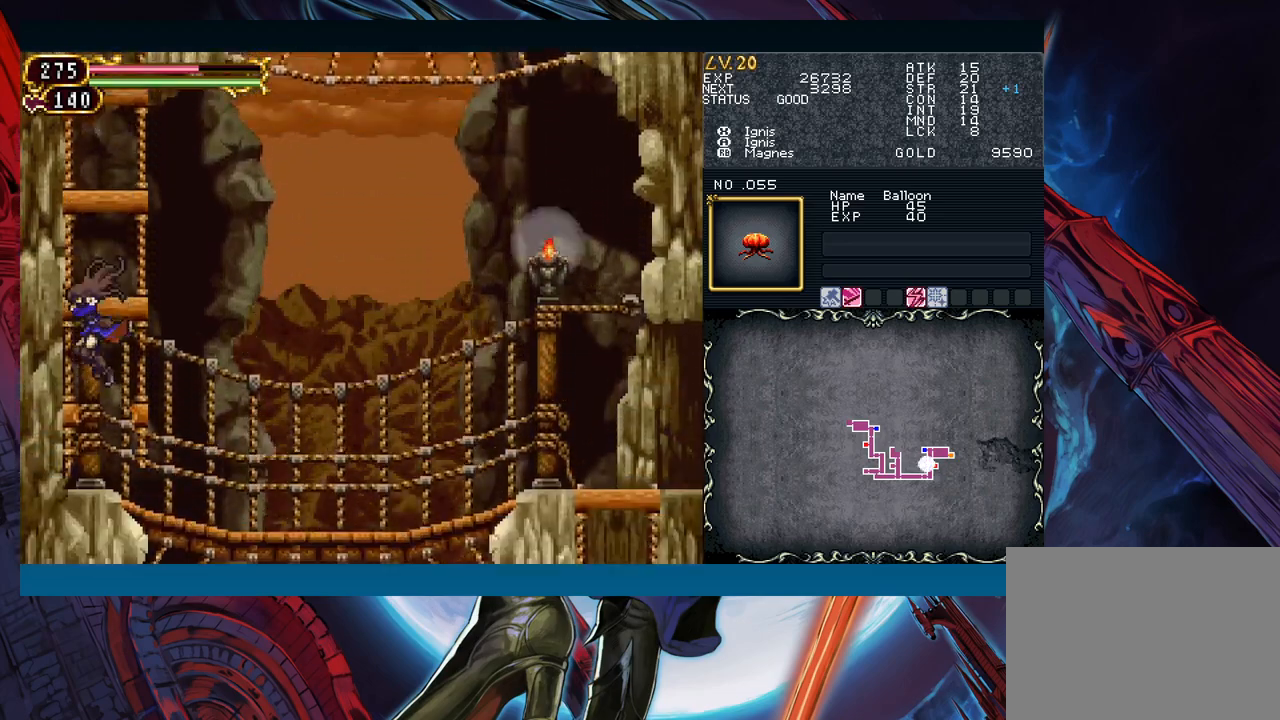
{"buttons": [], "left_stick": "down-right", "events": [[83, "B", "down"], [150, "B", "up"], [283, "left_stick", "down-right"]]}
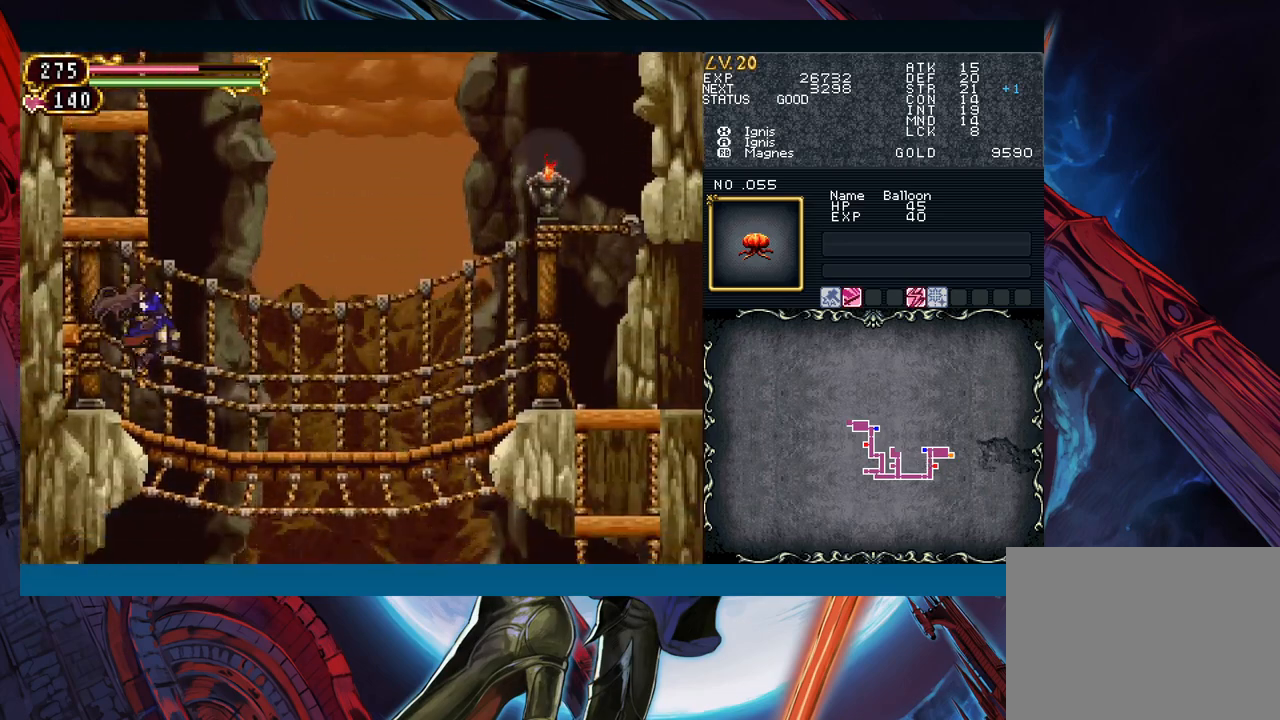
{"buttons": [], "left_stick": "down-right", "events": [[67, "left_stick", "left"], [83, "Y", "down"], [117, "B", "down"], [117, "Y", "up"], [150, "B", "up"], [150, "left_stick", "down-right"], [400, "left_stick", "left"], [433, "Y", "down"], [467, "B", "down"], [467, "Y", "up"], [483, "left_stick", "down-right"], [500, "B", "up"]]}
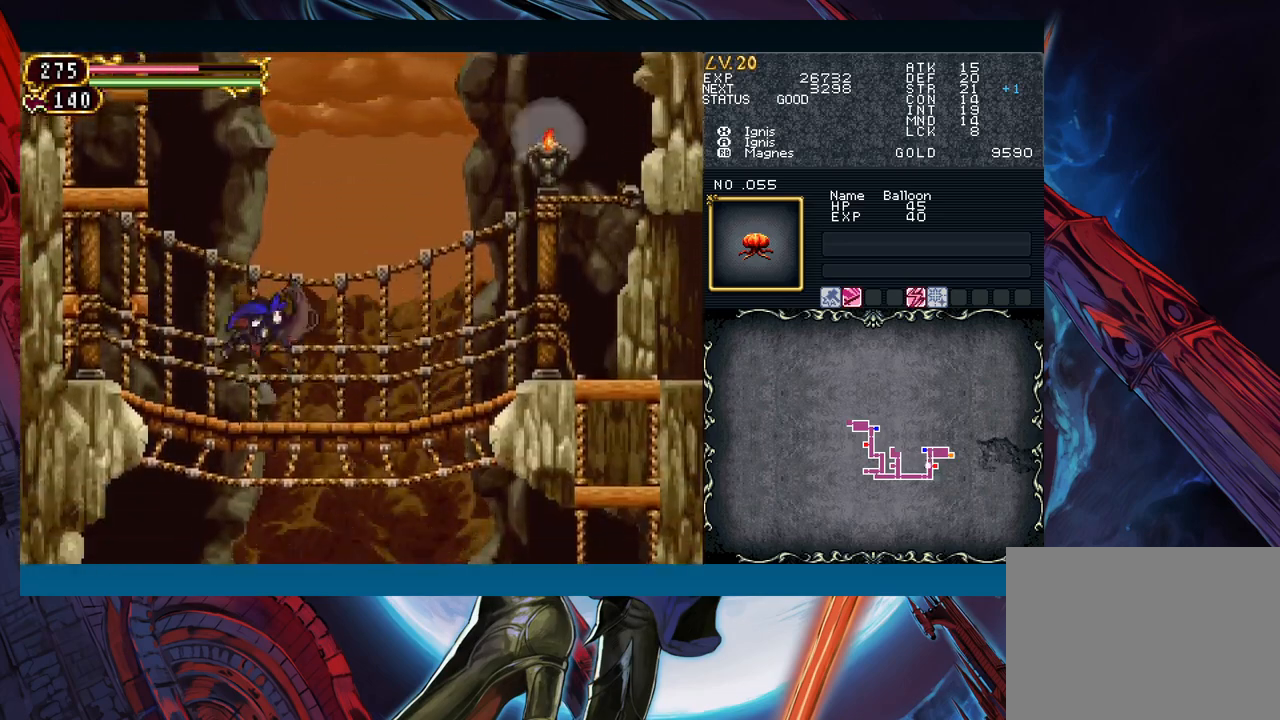
{"buttons": [], "left_stick": "left", "events": [[217, "left_stick", "left"], [250, "Y", "down"], [283, "B", "down"], [283, "Y", "up"], [317, "B", "up"], [317, "left_stick", "down-right"], [467, "left_stick", "left"]]}
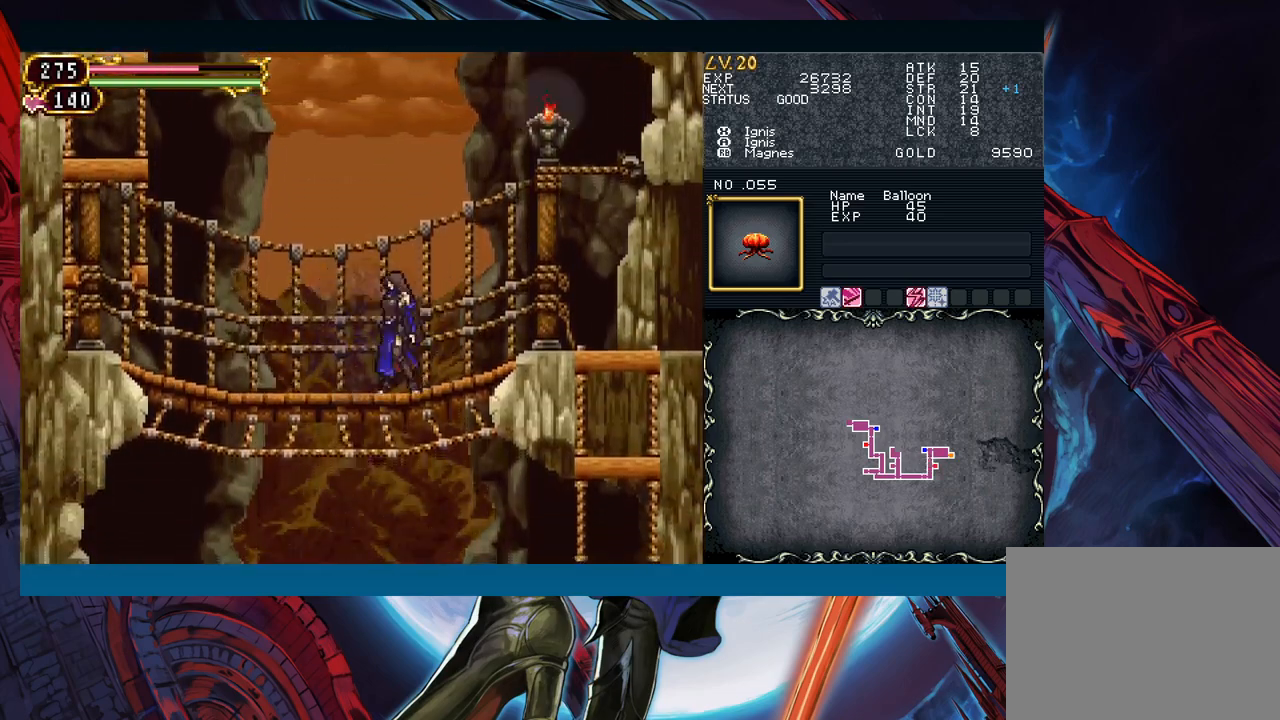
{"buttons": [], "left_stick": "down", "events": [[33, "R1", "down"], [33, "Y", "down"], [67, "left_stick", "center"], [117, "Y", "up"], [150, "Y", "down"], [200, "Y", "up"], [233, "Y", "down"], [267, "R1", "up"], [267, "Y", "up"], [300, "R1", "down"], [333, "Y", "down"], [367, "R1", "up"], [383, "Y", "up"], [417, "Y", "down"], [500, "Y", "up"], [500, "left_stick", "down"]]}
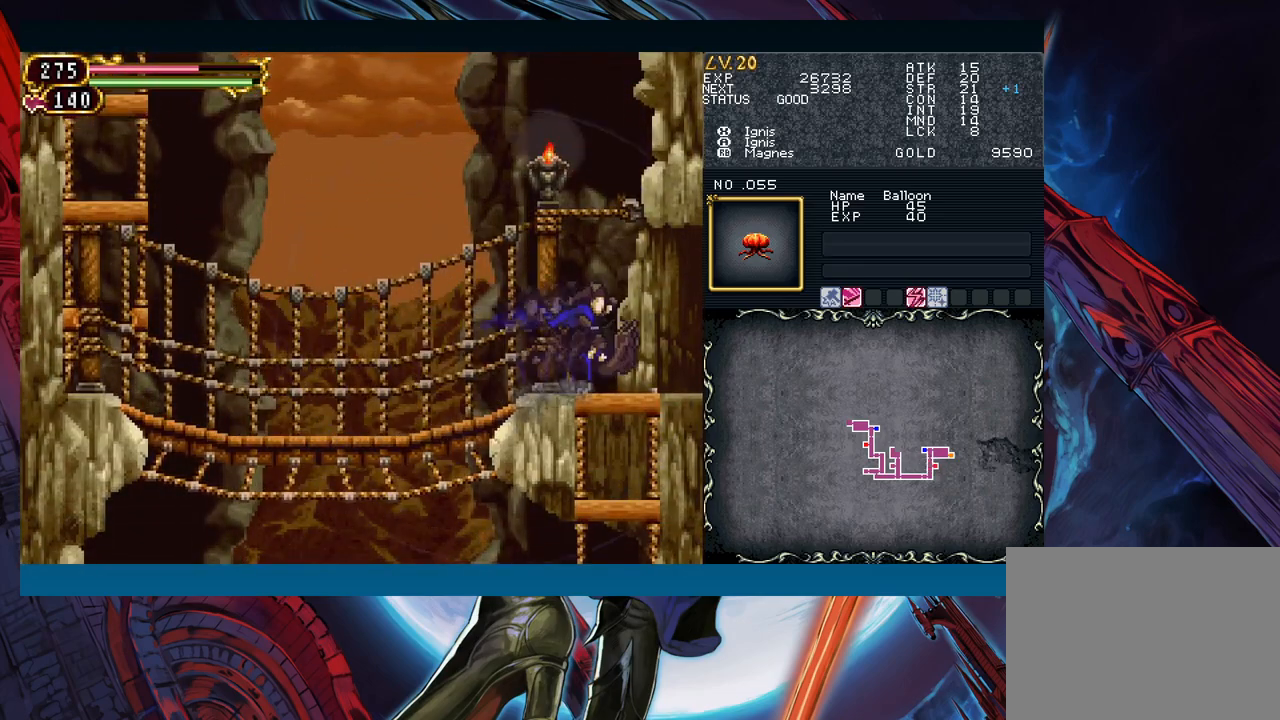
{"buttons": ["B"], "left_stick": "down", "events": [[67, "B", "down"], [167, "B", "up"], [450, "B", "down"]]}
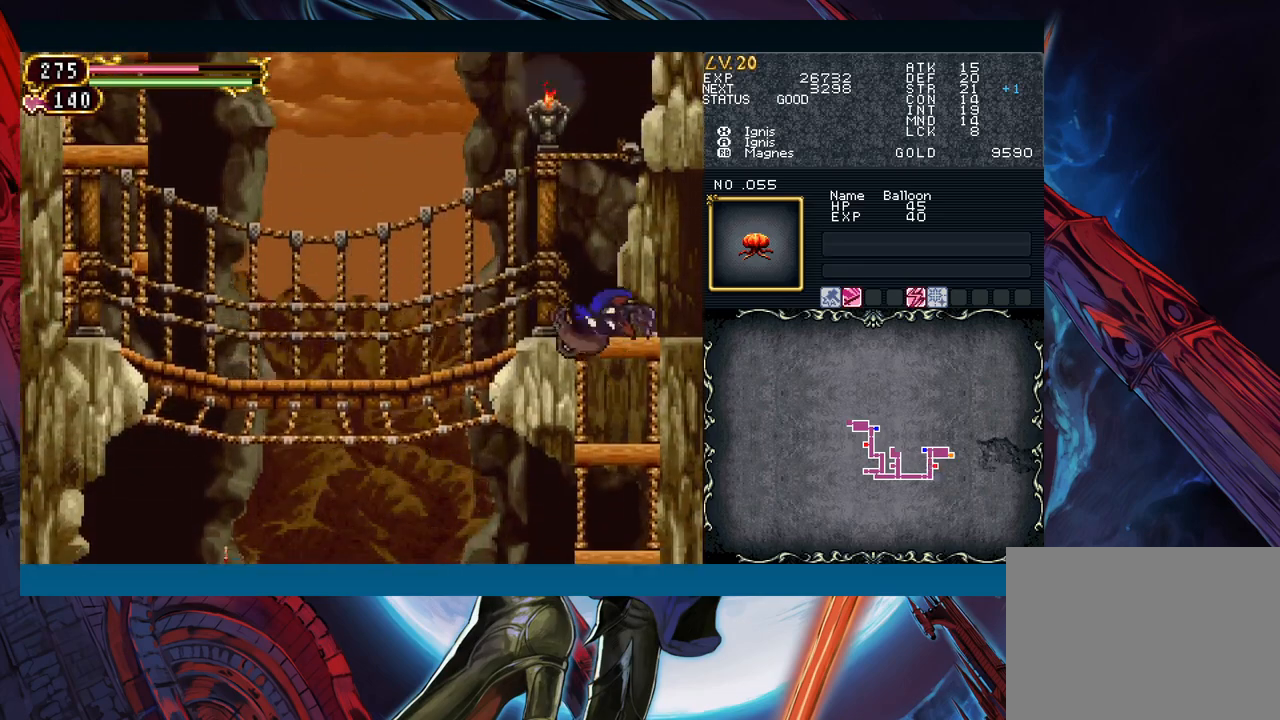
{"buttons": [], "left_stick": "down", "events": [[17, "B", "up"], [350, "B", "down"], [417, "B", "up"]]}
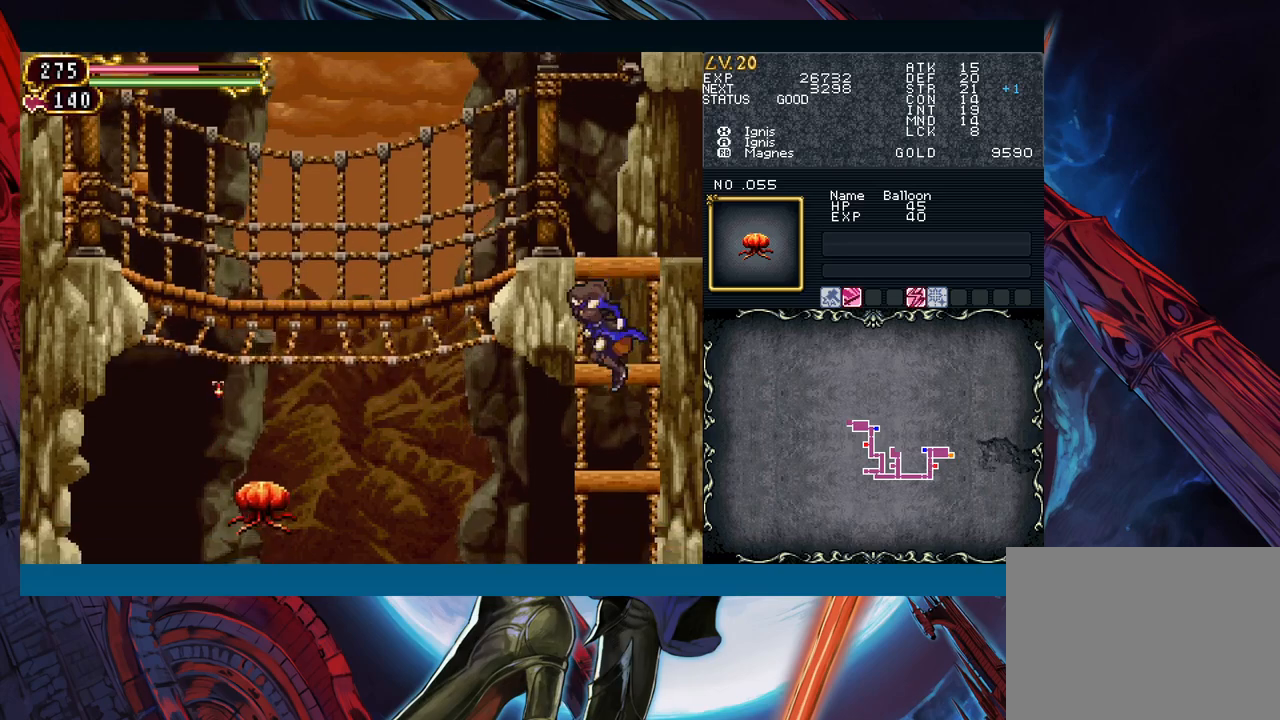
{"buttons": [], "left_stick": "down", "events": [[183, "B", "down"], [267, "B", "up"]]}
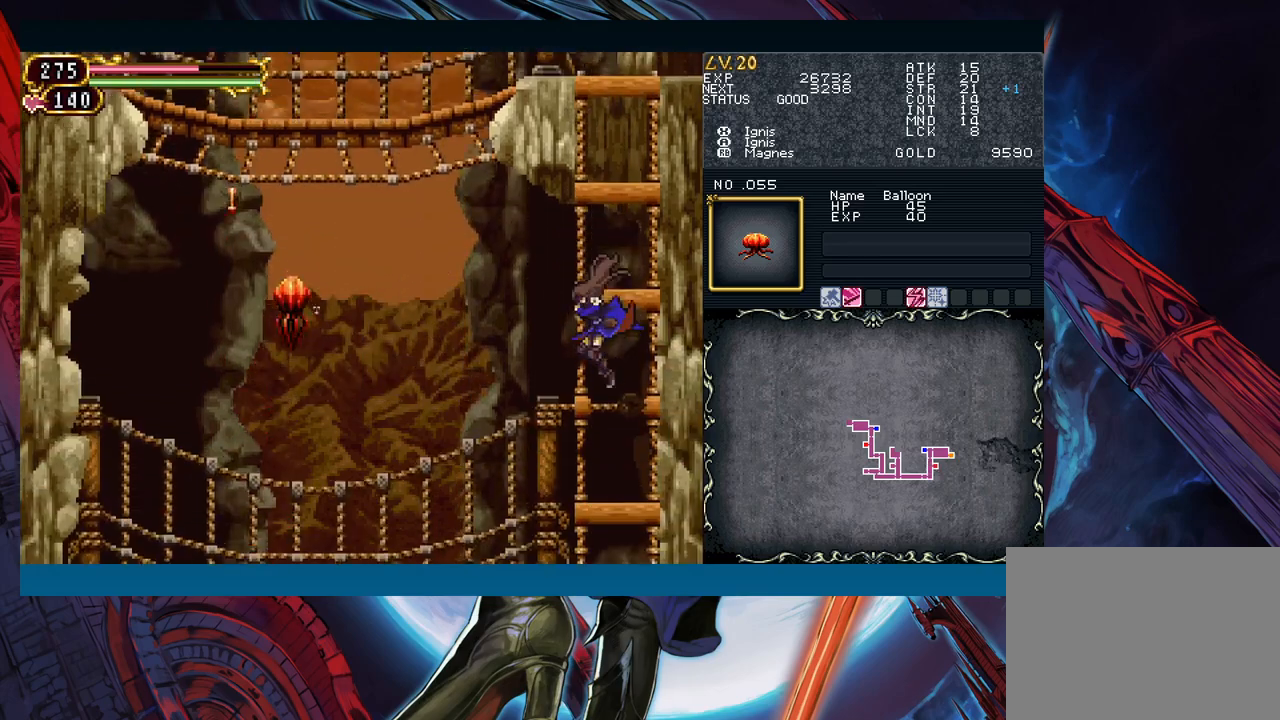
{"buttons": [], "left_stick": "down", "events": [[67, "B", "down"], [150, "B", "up"]]}
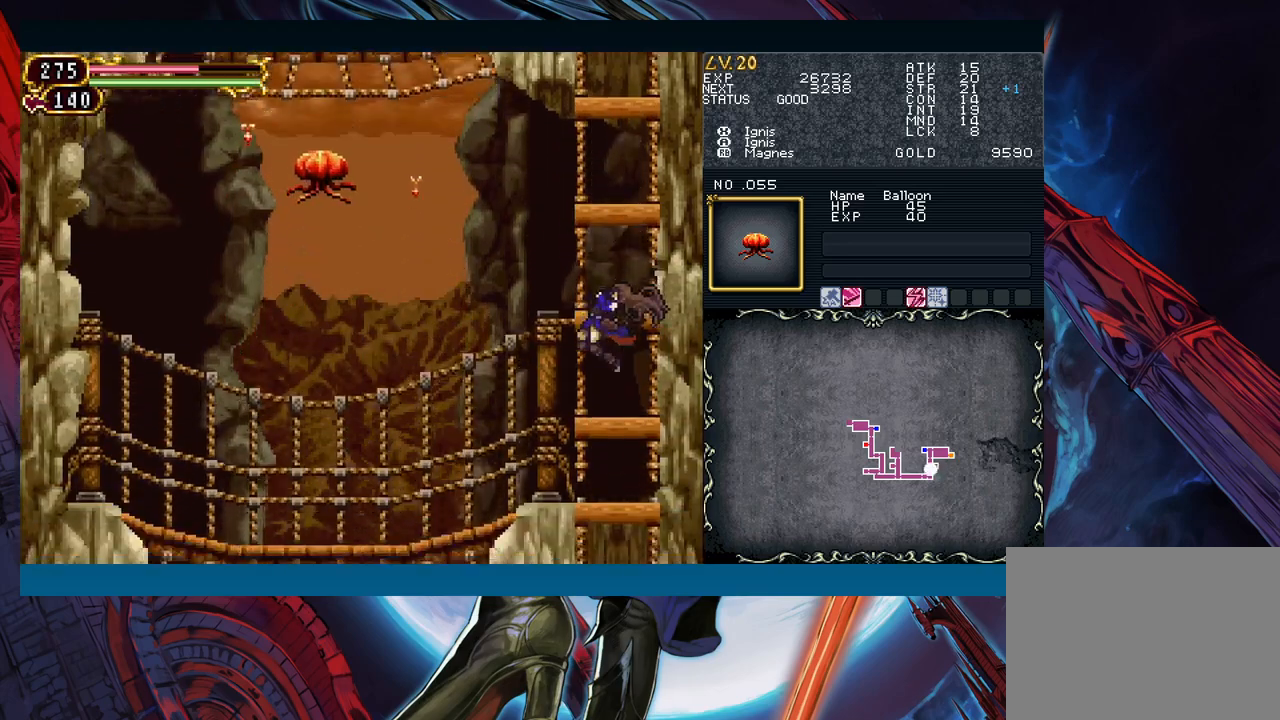
{"buttons": [], "left_stick": "down", "events": [[17, "B", "down"], [67, "B", "up"], [350, "B", "down"], [400, "B", "up"]]}
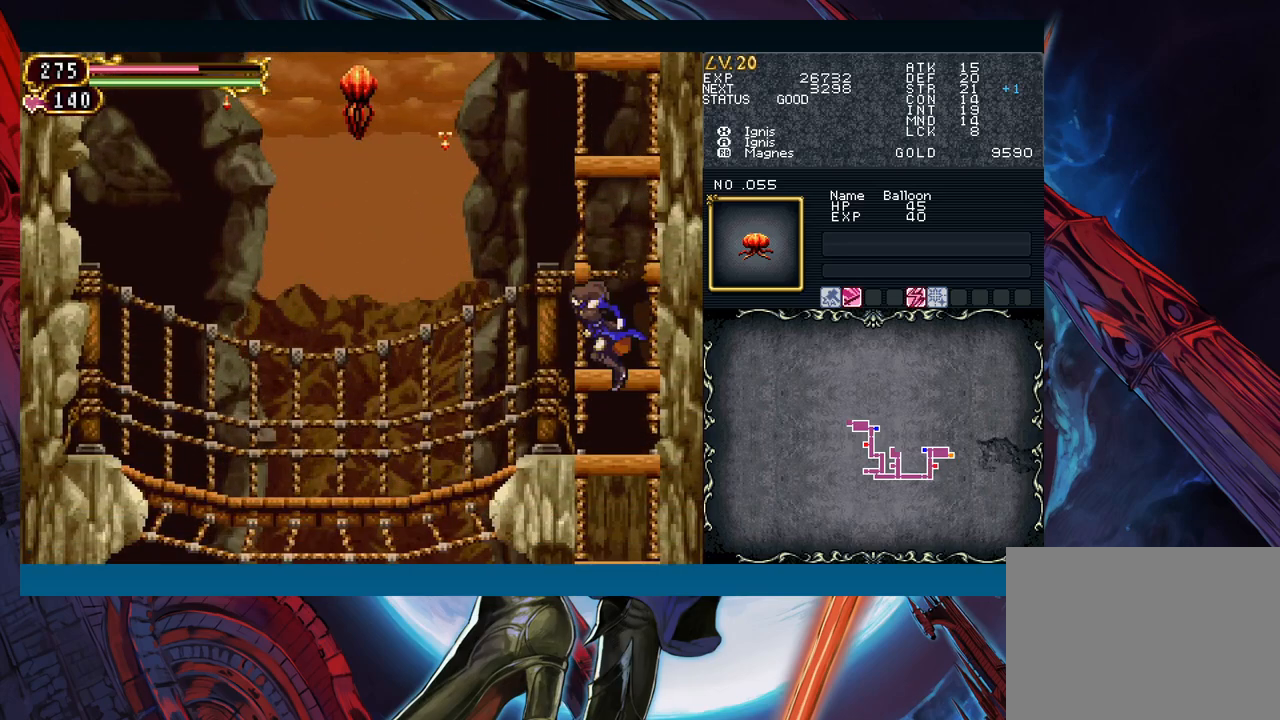
{"buttons": ["B"], "left_stick": "down", "events": [[167, "B", "down"], [200, "B", "up"], [483, "B", "down"]]}
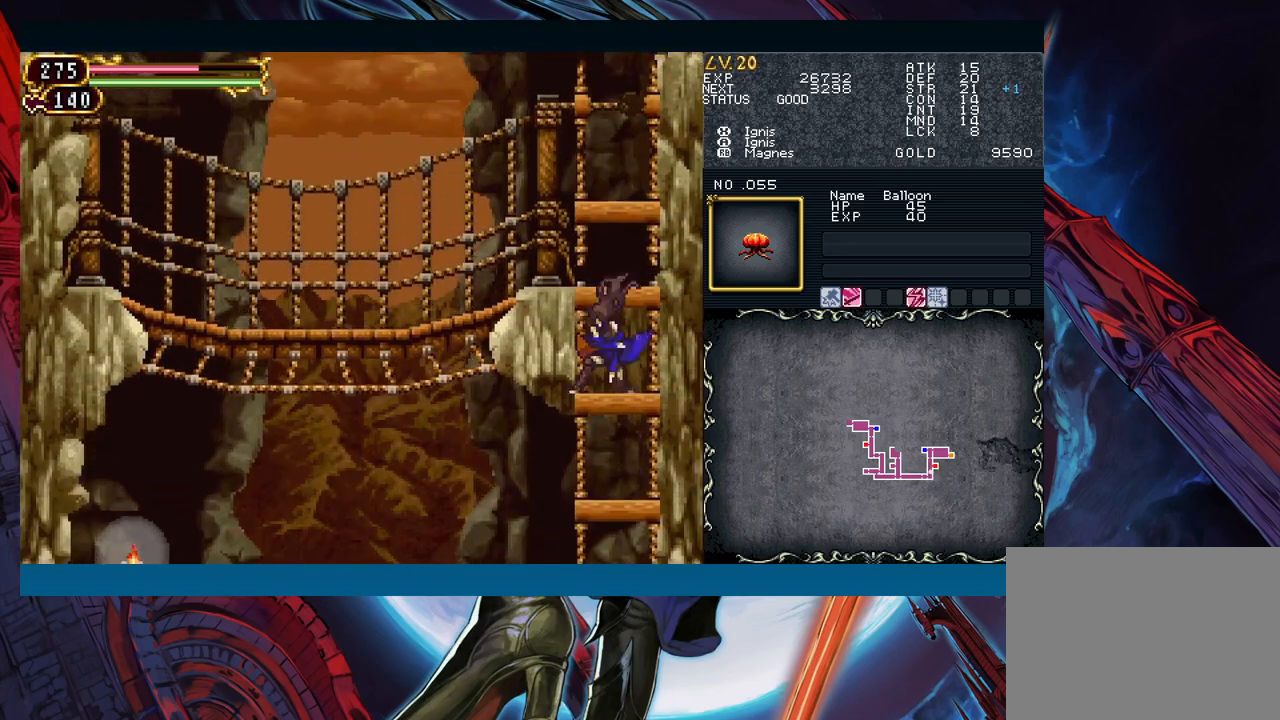
{"buttons": [], "left_stick": "down", "events": [[33, "B", "up"], [317, "B", "down"], [367, "B", "up"]]}